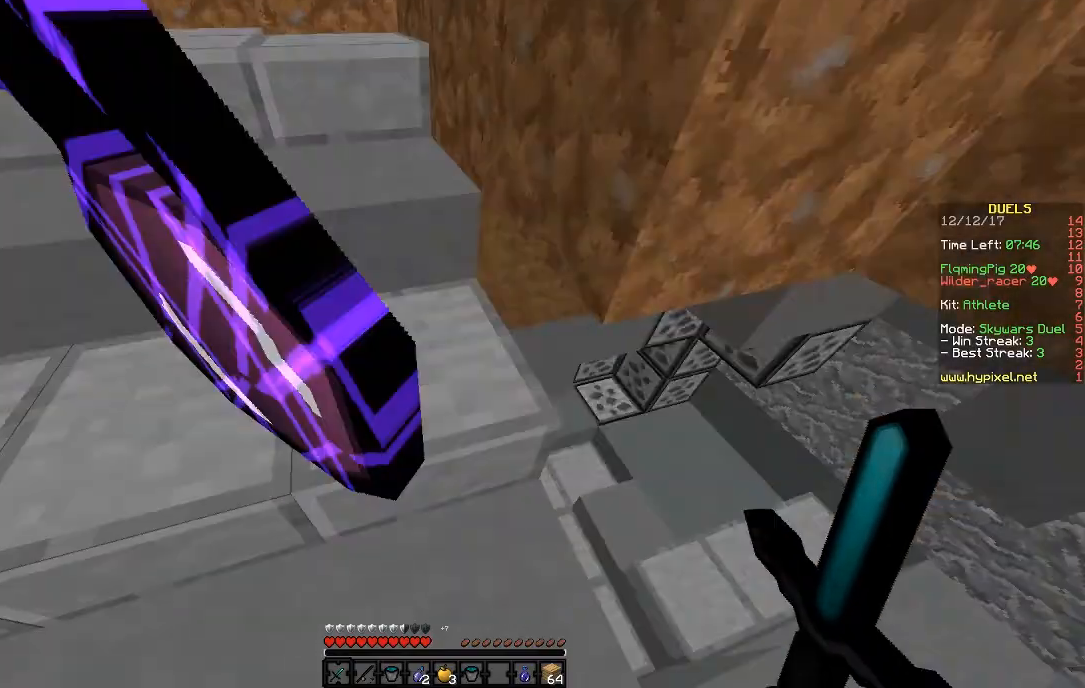
Gameplay with keyboard and mouse; each line is a JSON object with the keys and mouse buttons held at the frame after it. "events" lists presses ("down") and releases ("up") of "a", "d", "s", "space", "w", "mouse_left" and "mouse_right" between this image and that frame as [ms after this image, input, new state], when the widget could be followed in between. "mouse_left", "mouse_right" = the "left", "right" buttons of the "mouse" list. No other keys are recorded. Fast repeated clicks can show as one long hold. Mouse movement is not recorded.
{"keys": ["w"], "mouse": [], "events": [[283, "w", "down"]]}
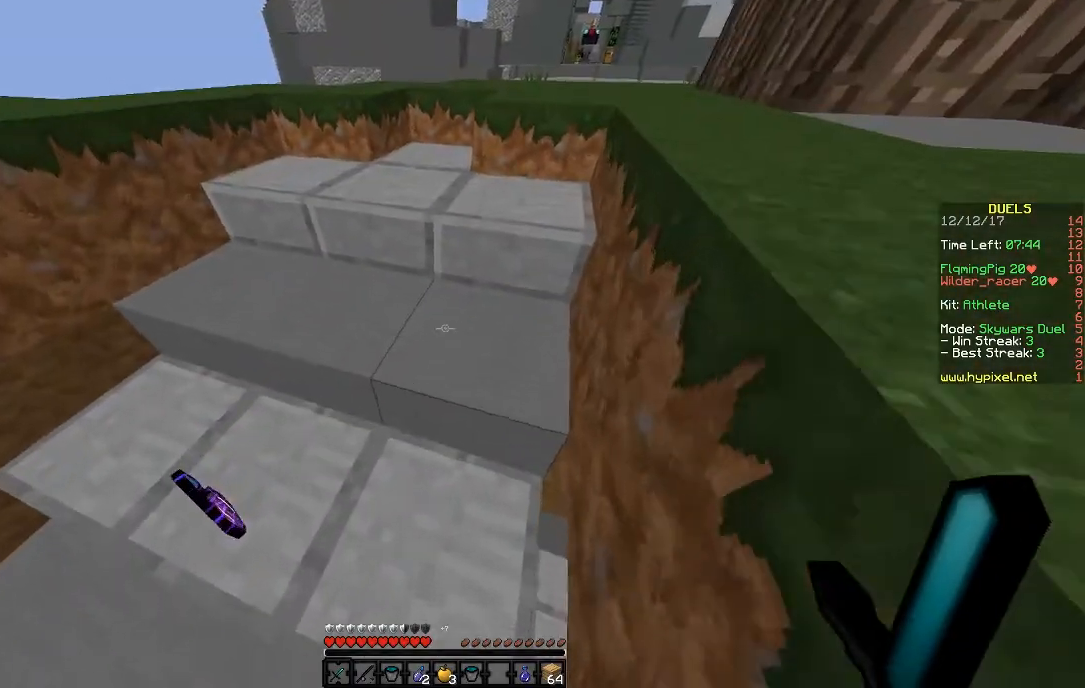
{"keys": [], "mouse": ["left"], "events": [[33, "a", "down"], [33, "mouse_left", "down"], [33, "w", "up"], [83, "mouse_left", "up"], [167, "s", "down"], [217, "a", "up"], [333, "mouse_left", "down"], [383, "s", "up"]]}
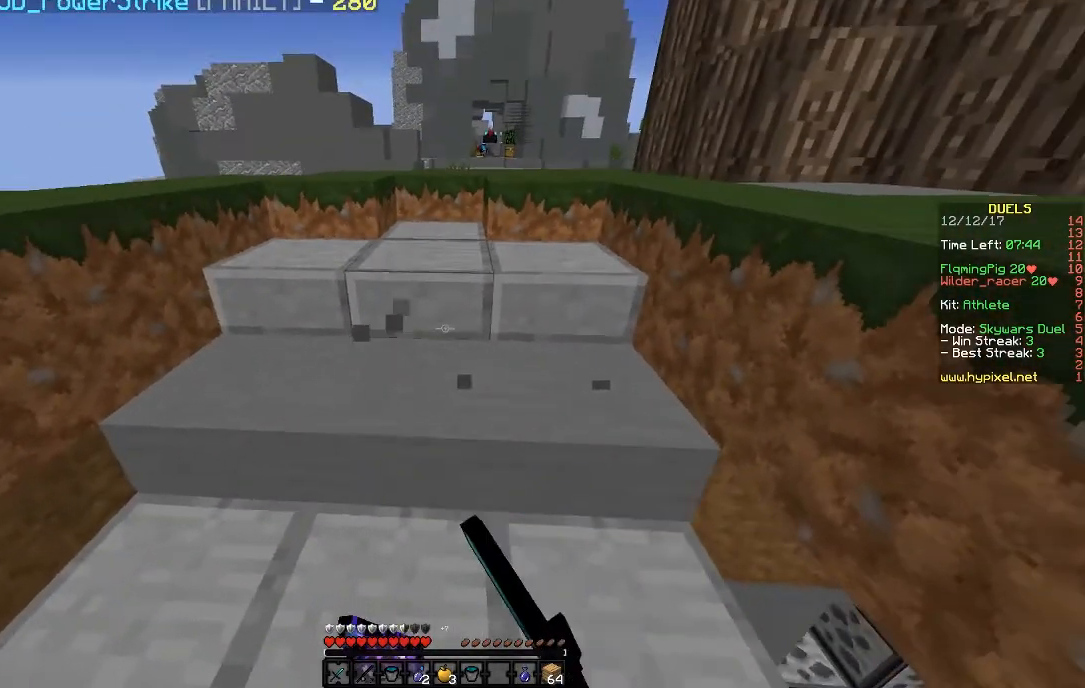
{"keys": [], "mouse": [], "events": [[33, "mouse_left", "up"], [83, "w", "down"], [217, "w", "up"]]}
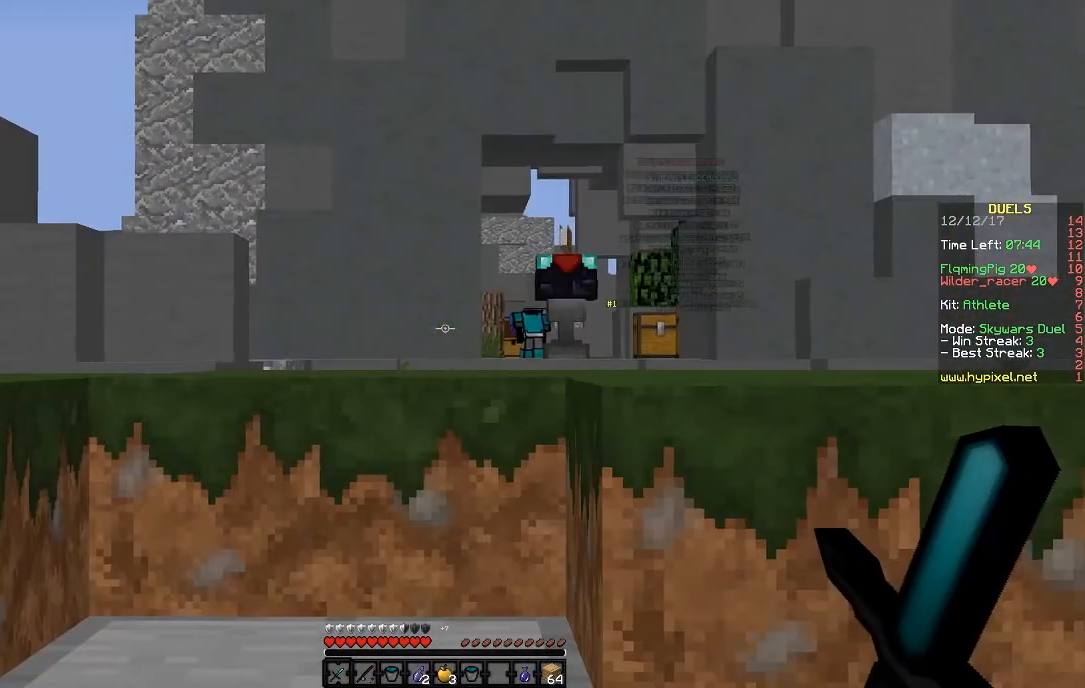
{"keys": ["s"], "mouse": [], "events": [[267, "s", "down"]]}
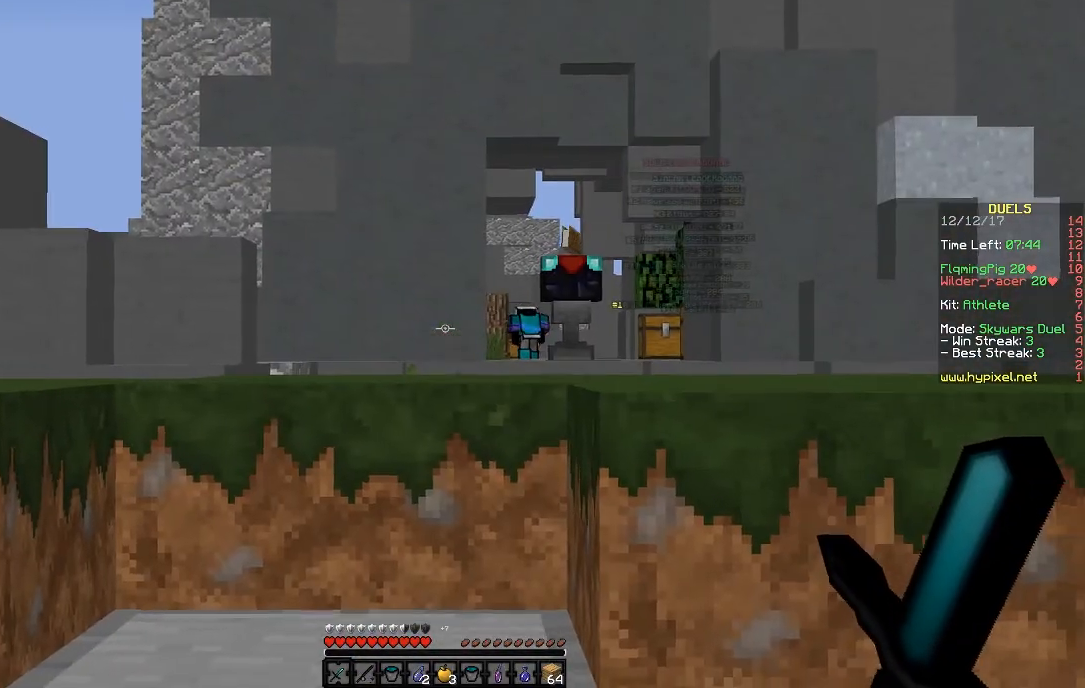
{"keys": ["d", "w"], "mouse": [], "events": [[167, "s", "up"], [383, "d", "down"], [467, "w", "down"]]}
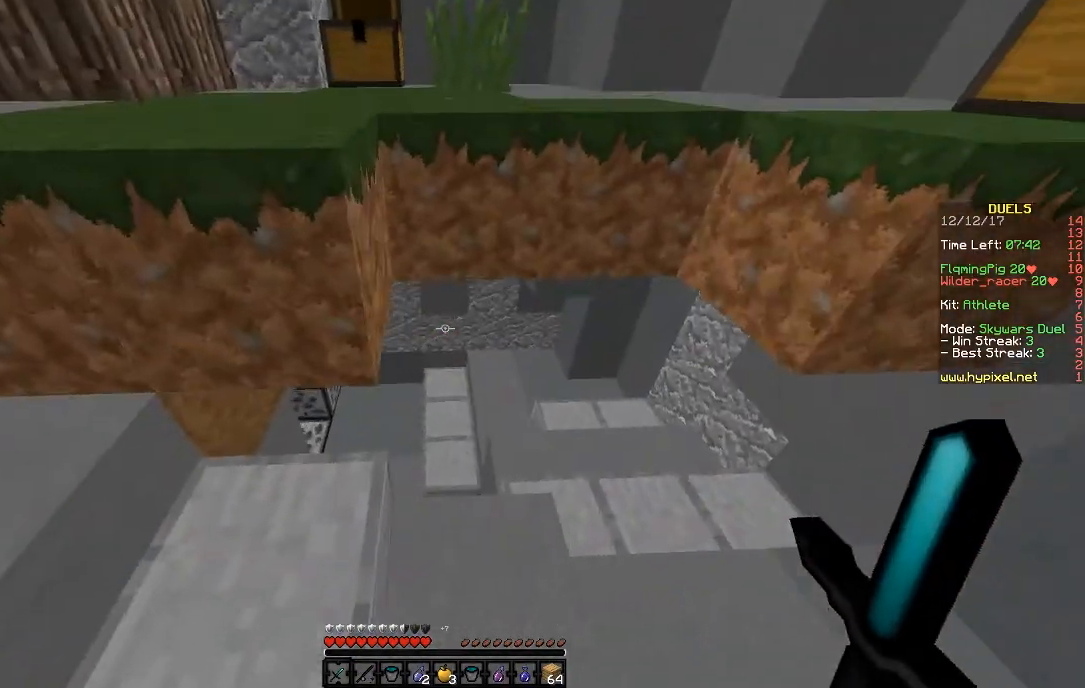
{"keys": ["d", "w"], "mouse": [], "events": [[17, "mouse_left", "down"], [67, "mouse_left", "up"], [267, "mouse_left", "down"], [383, "mouse_left", "up"]]}
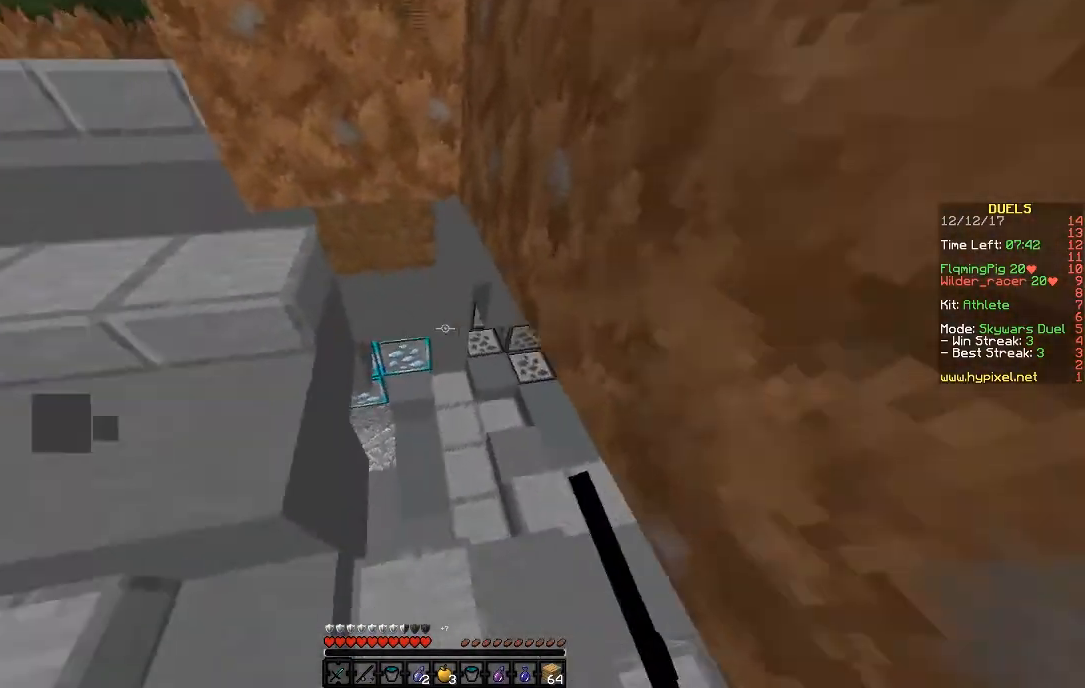
{"keys": ["d"], "mouse": [], "events": [[317, "w", "up"]]}
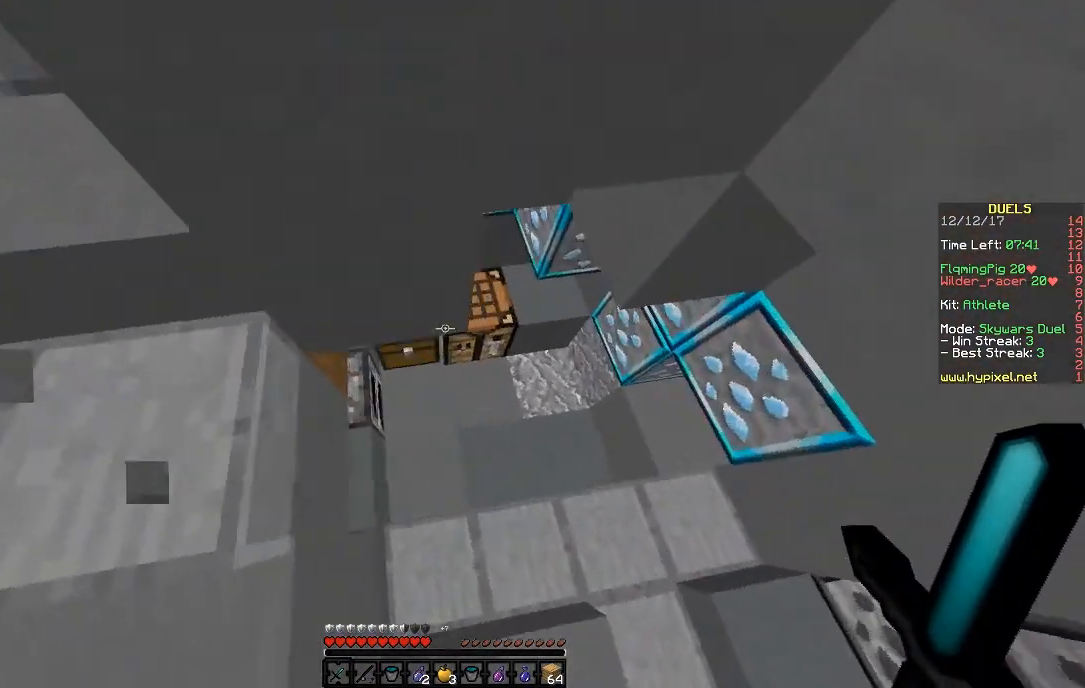
{"keys": ["w"], "mouse": [], "events": [[217, "a", "down"], [267, "d", "up"], [417, "w", "down"], [467, "a", "up"]]}